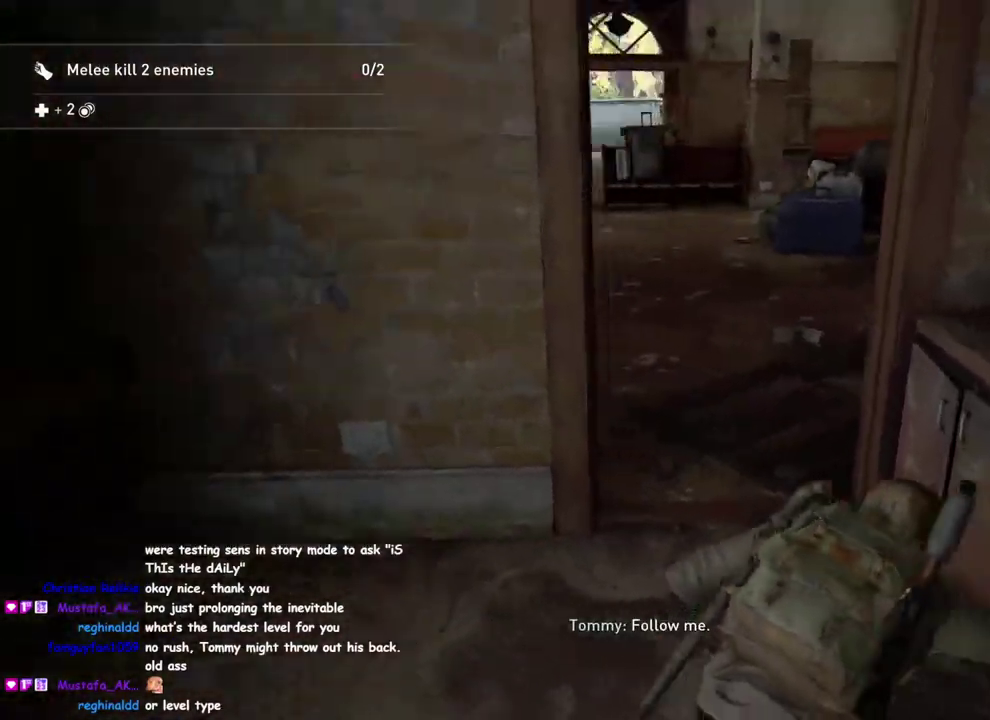
Gameplay with a controller (PlayStation layout); each line is a JSON object with the inputs held at the frame after it. "events" lists button and stick changes between this image and that frame as [ms after this image, input, new state], when the widget could be followed in between. This overlay highlights the sticks when they move; stick clicks (L3 R3) are not distinguishable. Not read: L1 R1.
{"buttons": [], "left_stick": "up", "right_stick": "left", "events": [[67, "left_stick", "up"], [200, "DPAD_RIGHT", "down"], [383, "right_stick", "left"], [450, "DPAD_RIGHT", "up"]]}
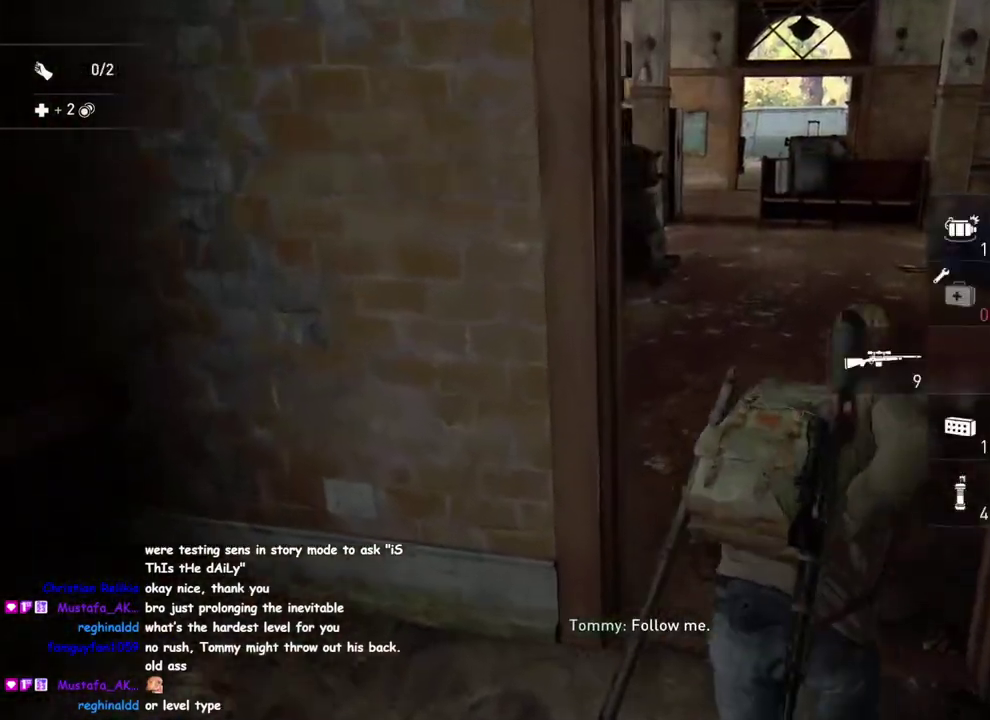
{"buttons": [], "left_stick": "up", "right_stick": "center", "events": [[117, "right_stick", "center"], [133, "R2", "down"], [283, "R2", "up"]]}
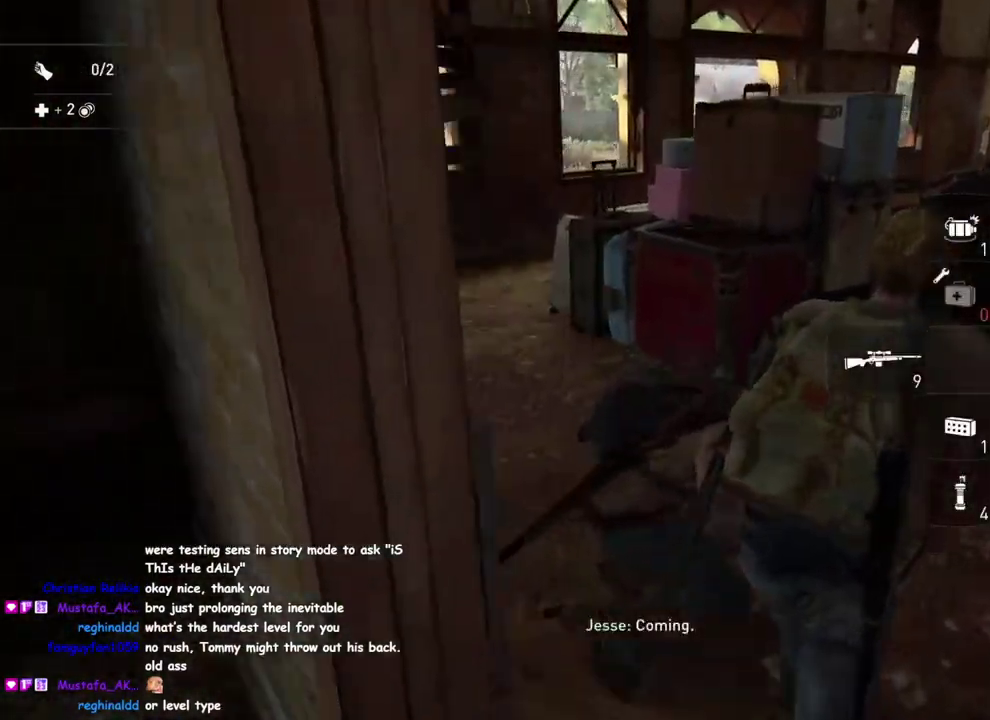
{"buttons": [], "left_stick": "up", "right_stick": "center", "events": [[283, "left_stick", "down-right"], [467, "left_stick", "up"]]}
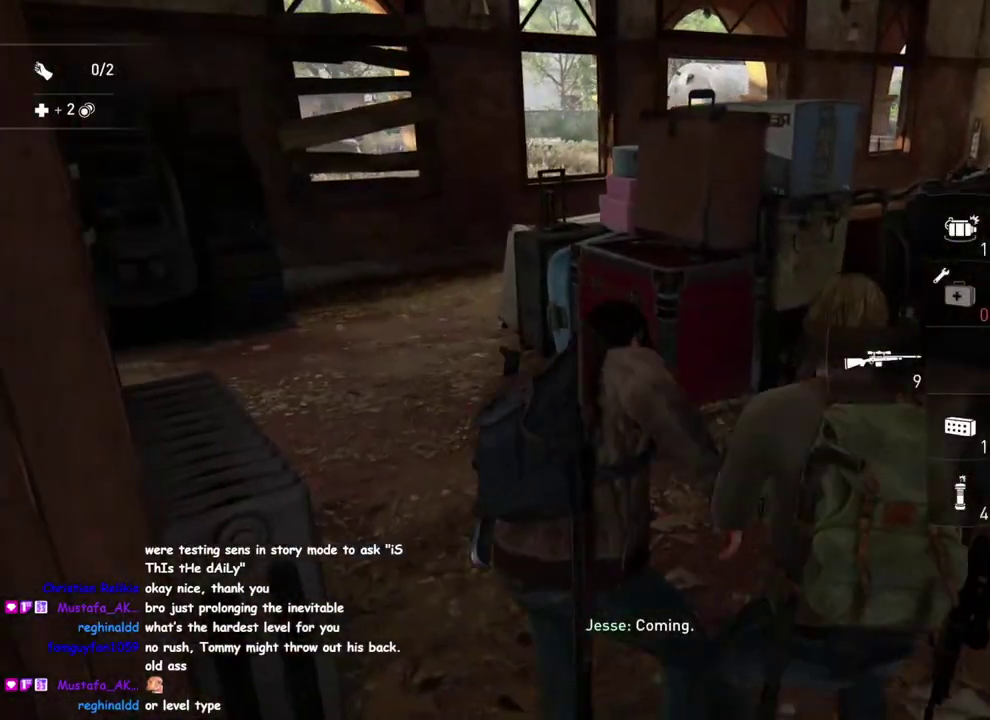
{"buttons": [], "left_stick": "up", "right_stick": "right"}
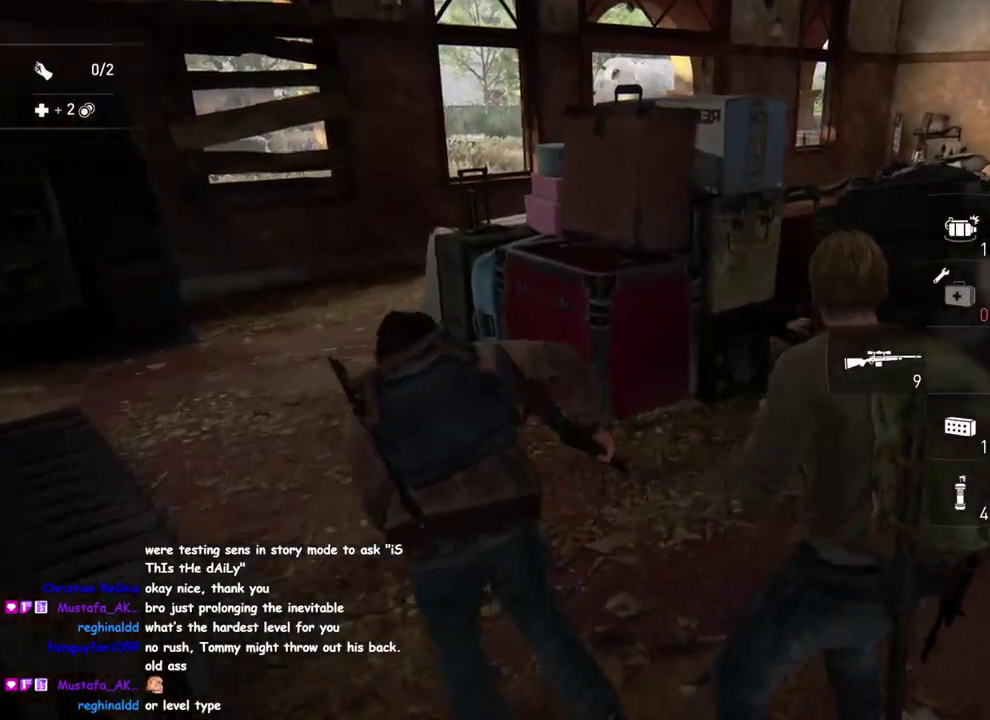
{"buttons": [], "left_stick": "up-left", "right_stick": "center"}
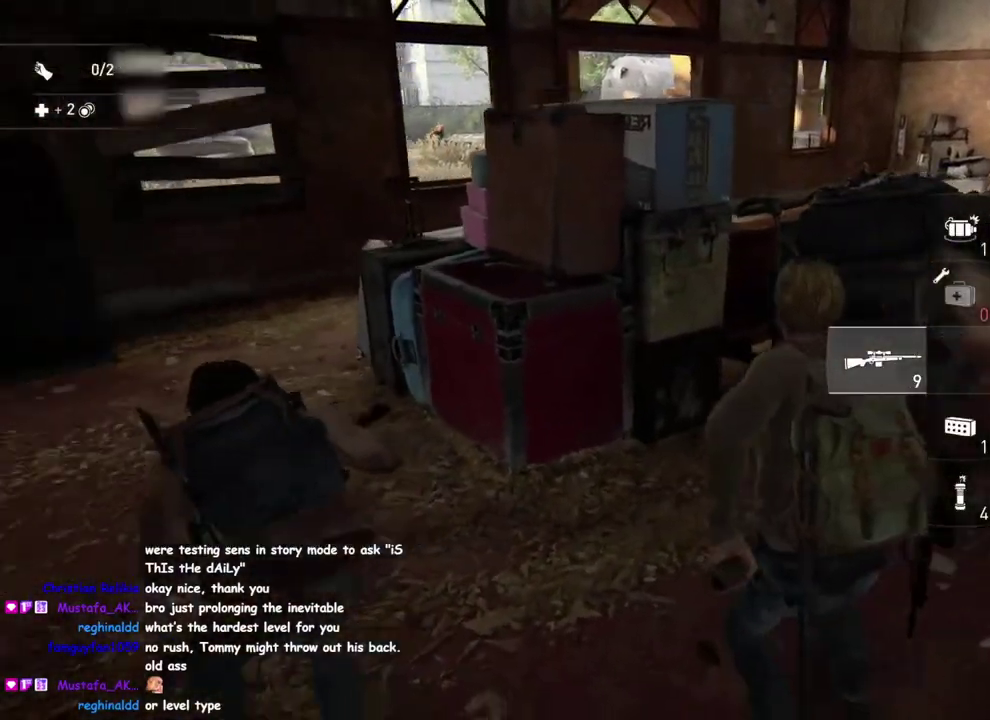
{"buttons": [], "left_stick": "up", "right_stick": "center", "events": [[50, "left_stick", "down-right"], [67, "right_stick", "left"], [117, "left_stick", "up-left"], [167, "left_stick", "up"], [233, "right_stick", "center"]]}
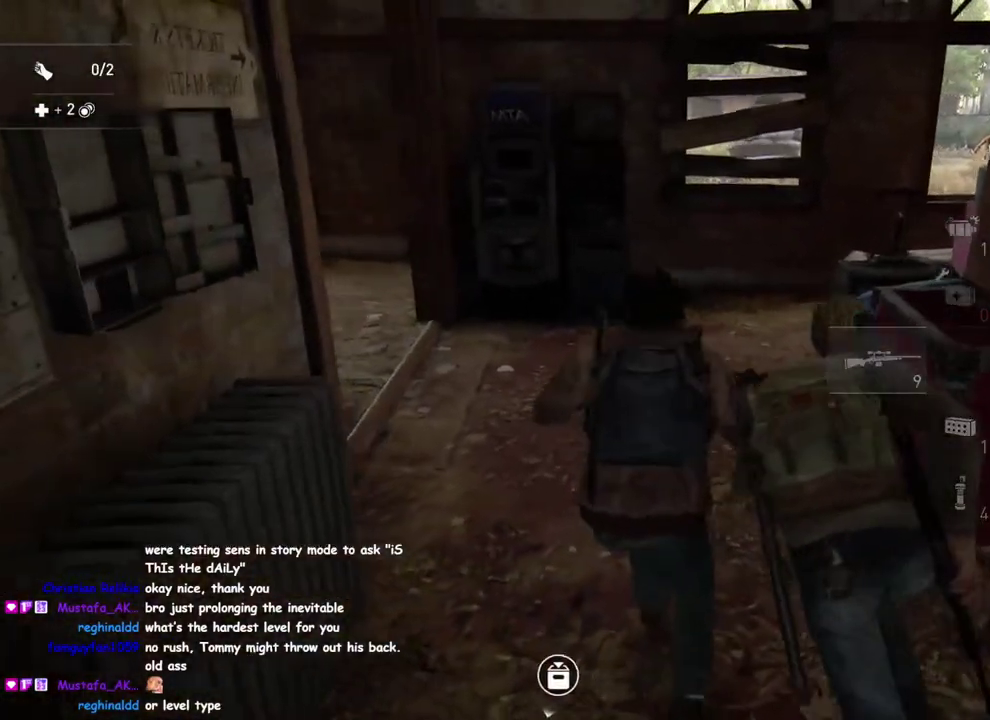
{"buttons": ["R2"], "left_stick": "left", "right_stick": "right", "events": [[67, "left_stick", "up-left"], [183, "left_stick", "down-right"], [217, "R2", "down"], [333, "left_stick", "up-left"], [333, "right_stick", "right"], [350, "R2", "up"], [400, "left_stick", "left"], [467, "R2", "down"]]}
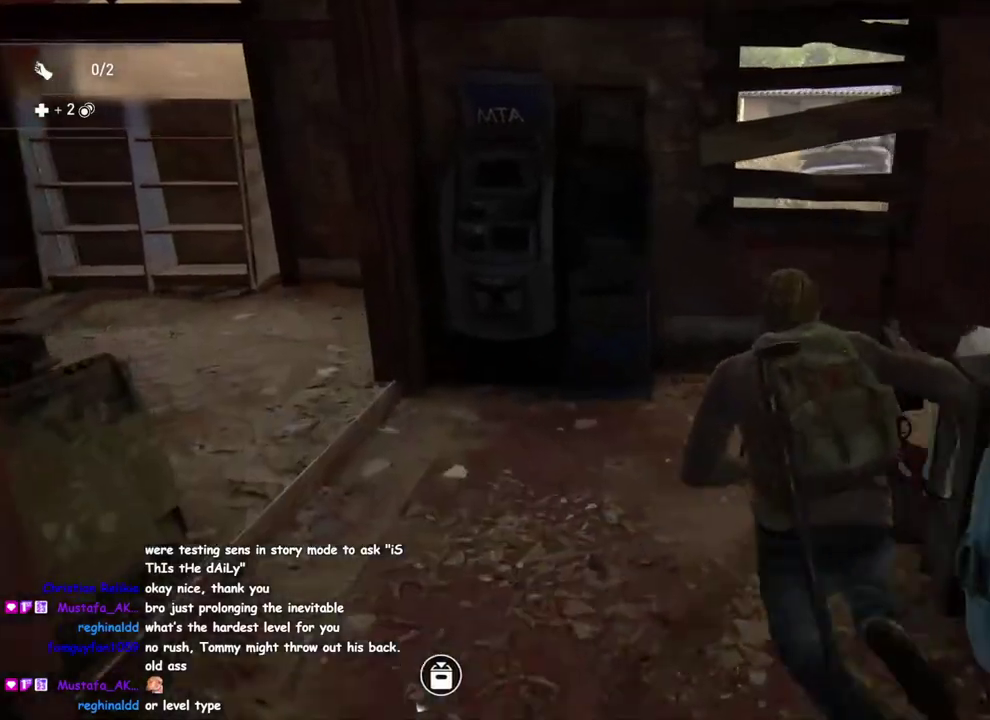
{"buttons": [], "left_stick": "right", "right_stick": "up-right", "events": [[67, "R2", "up"], [183, "R2", "down"], [217, "left_stick", "center"], [217, "right_stick", "center"], [283, "R2", "up"], [283, "left_stick", "right"], [400, "R2", "down"], [450, "right_stick", "up-right"], [500, "R2", "up"]]}
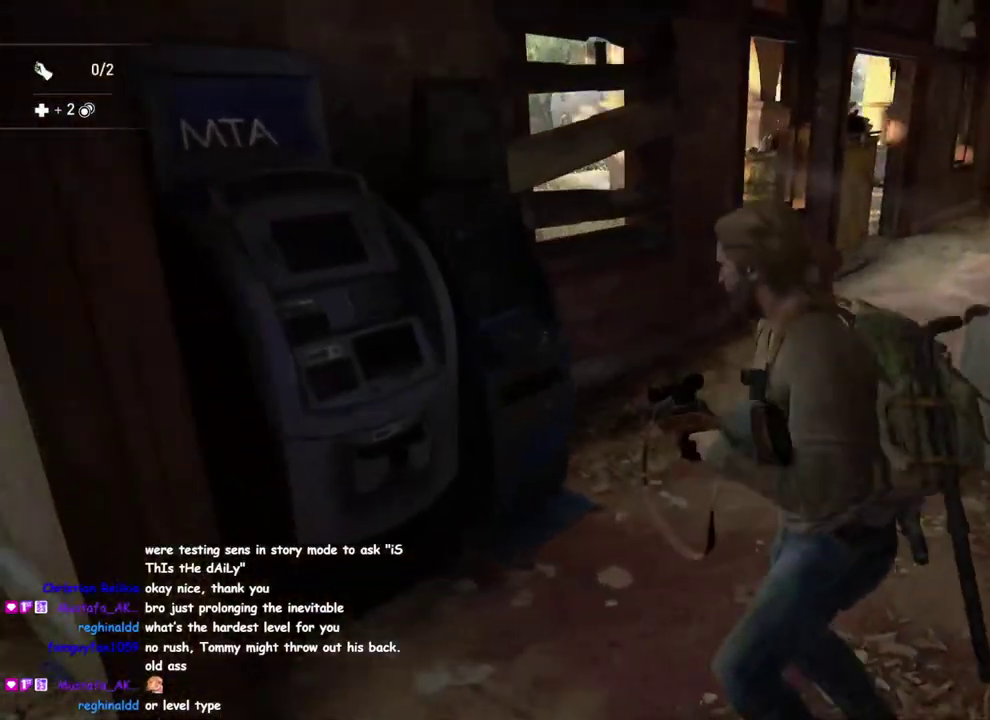
{"buttons": [], "left_stick": "center", "right_stick": "center", "events": [[67, "right_stick", "center"], [117, "DPAD_RIGHT", "down"], [233, "DPAD_RIGHT", "up"], [383, "left_stick", "center"]]}
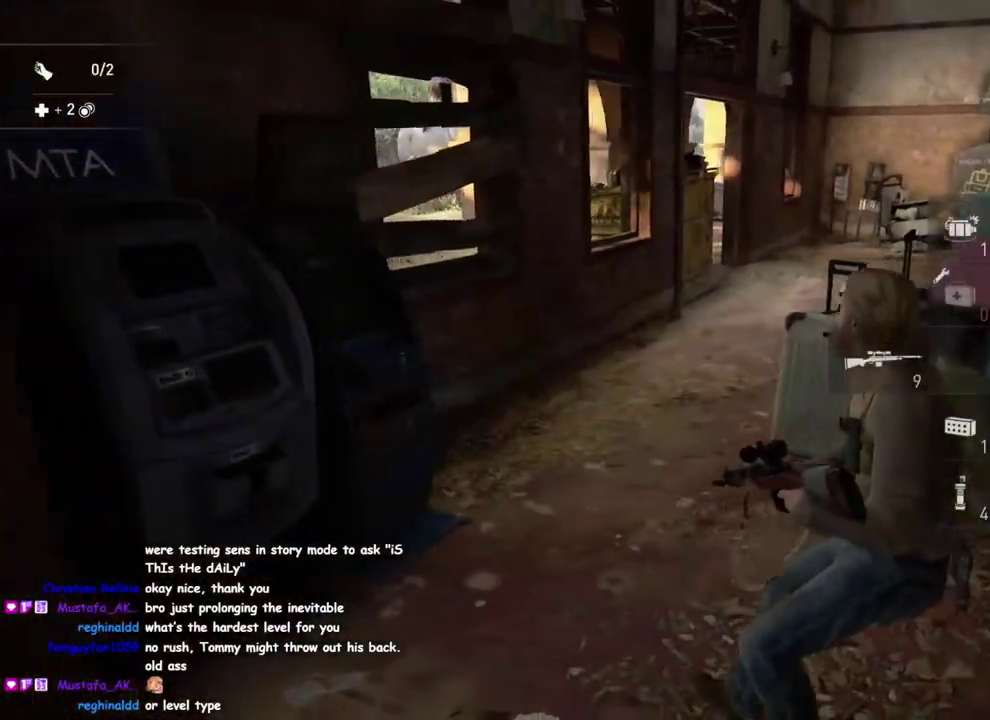
{"buttons": [], "left_stick": "center", "right_stick": "center", "events": []}
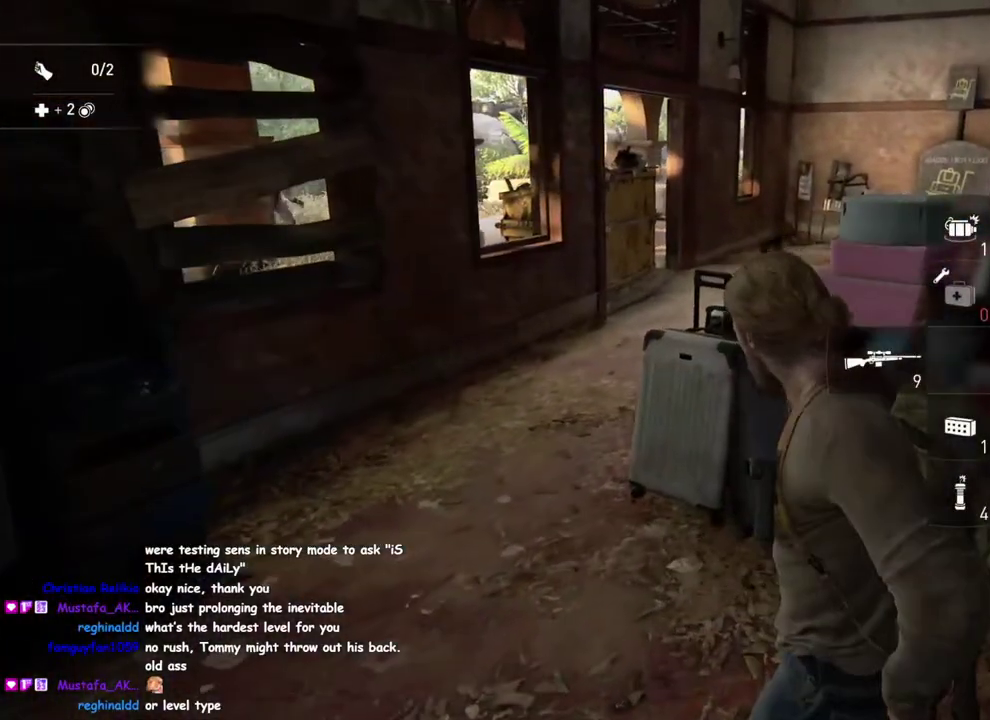
{"buttons": [], "left_stick": "center", "right_stick": "center", "events": []}
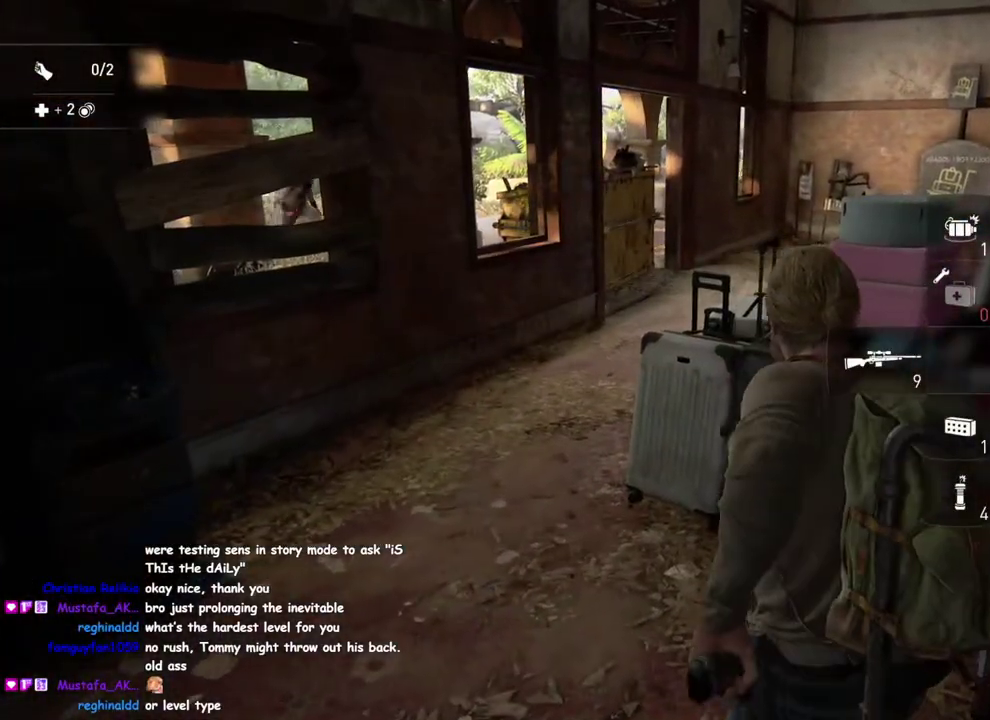
{"buttons": [], "left_stick": "up", "right_stick": "center", "events": [[283, "left_stick", "up"], [283, "right_stick", "up-left"], [450, "right_stick", "center"]]}
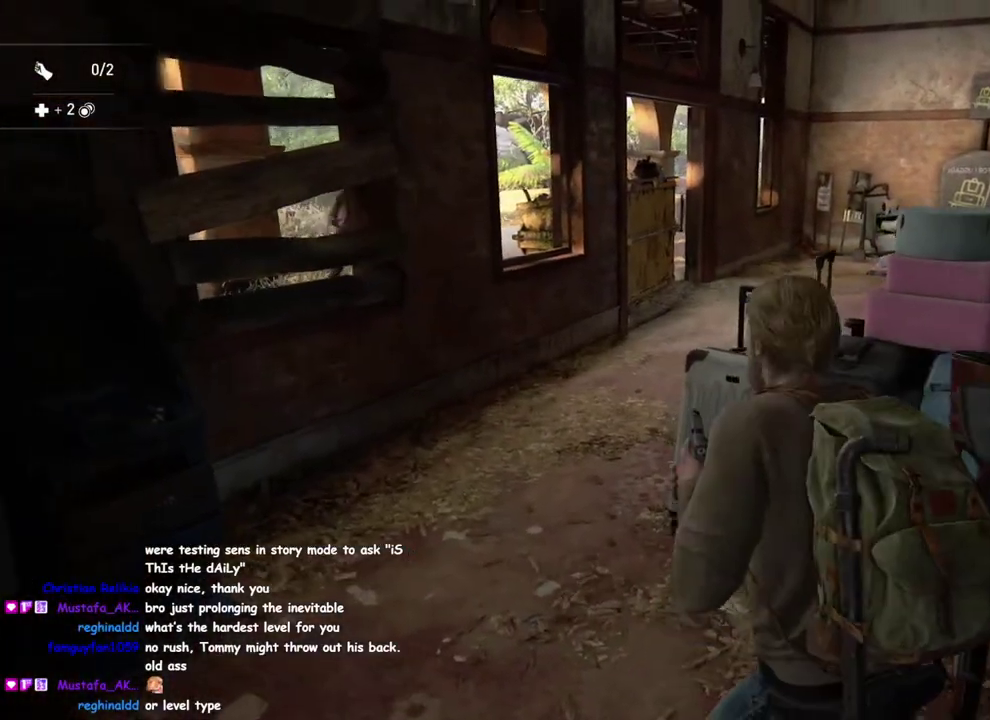
{"buttons": ["L2"], "left_stick": "center", "right_stick": "center", "events": [[100, "L2", "down"], [133, "left_stick", "center"]]}
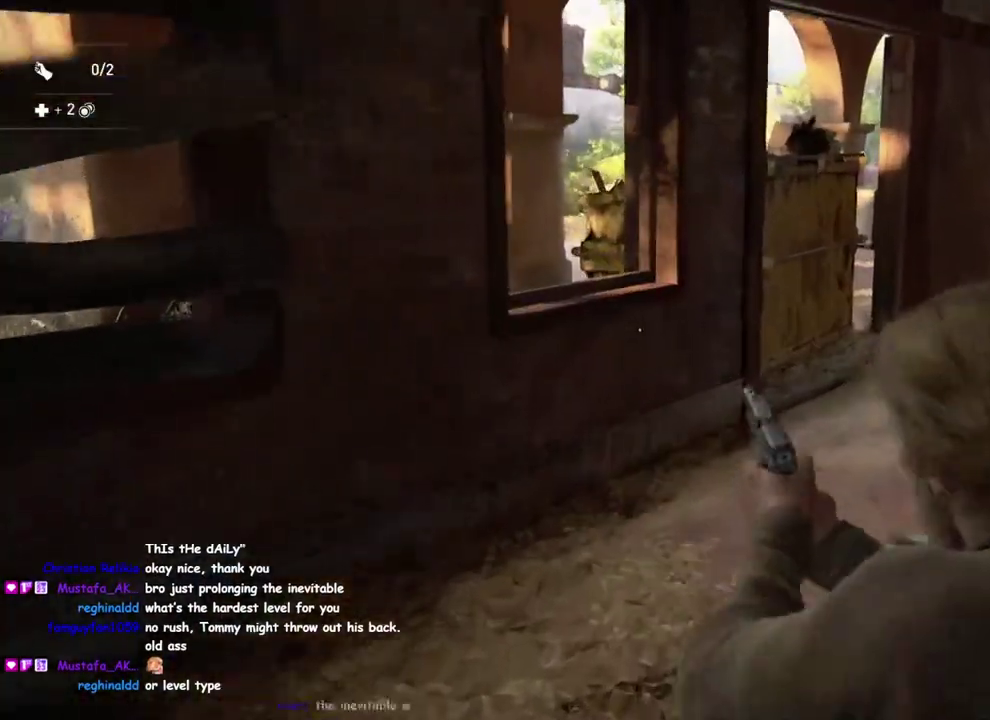
{"buttons": ["L2"], "left_stick": "center", "right_stick": "center", "events": []}
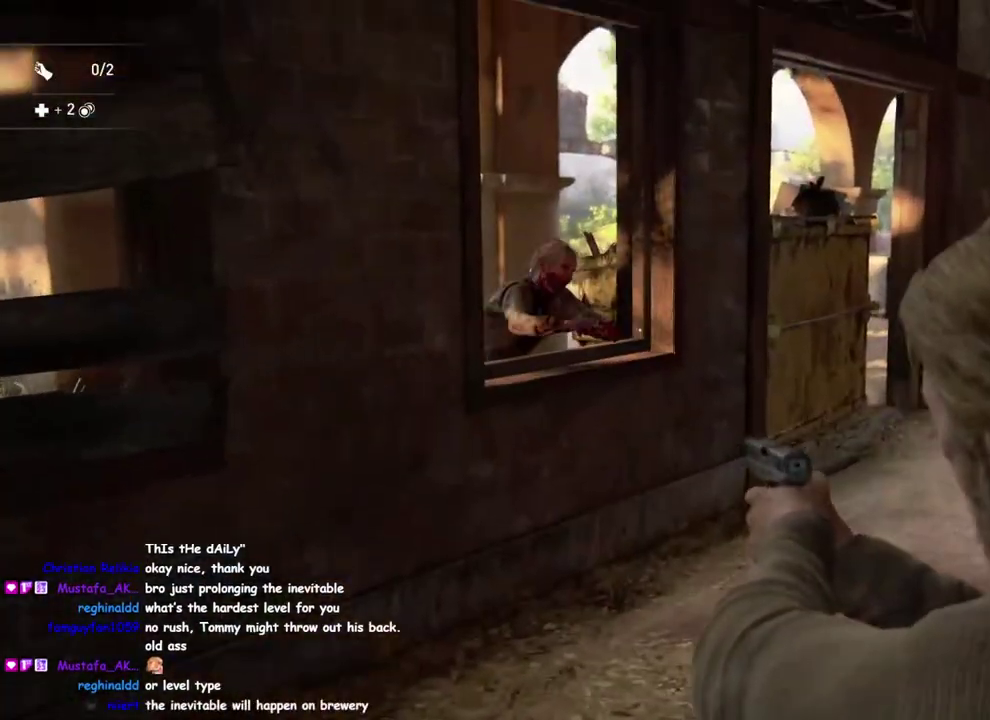
{"buttons": ["L2", "R2"], "left_stick": "center", "right_stick": "center", "events": [[400, "R2", "down"]]}
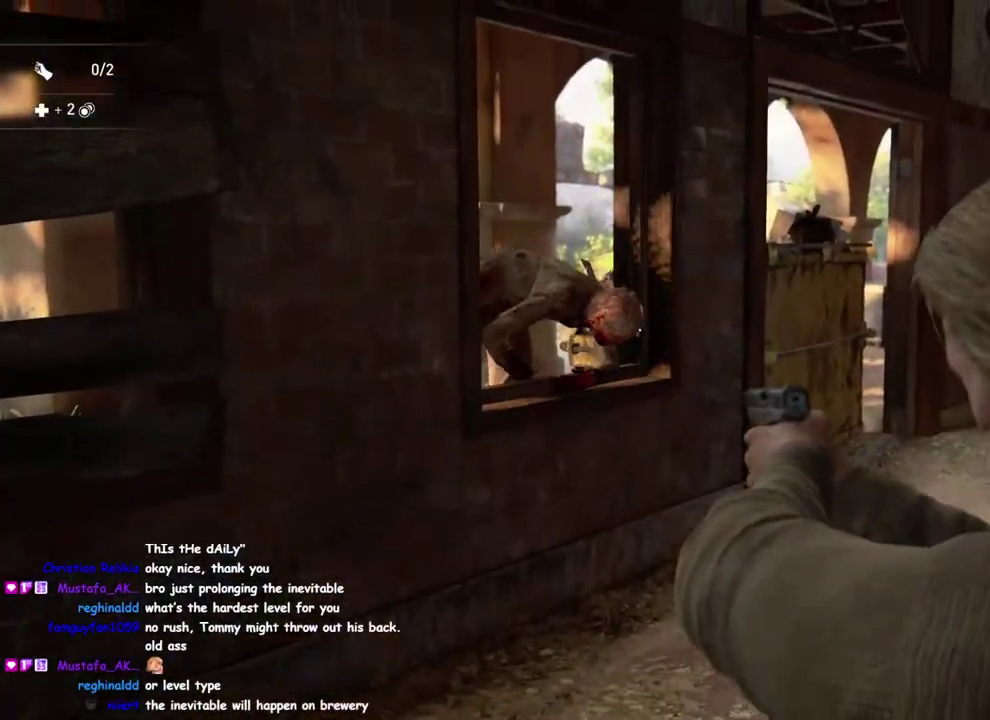
{"buttons": [], "left_stick": "center", "right_stick": "down-right", "events": [[50, "R2", "up"], [350, "L2", "up"], [400, "right_stick", "down-right"]]}
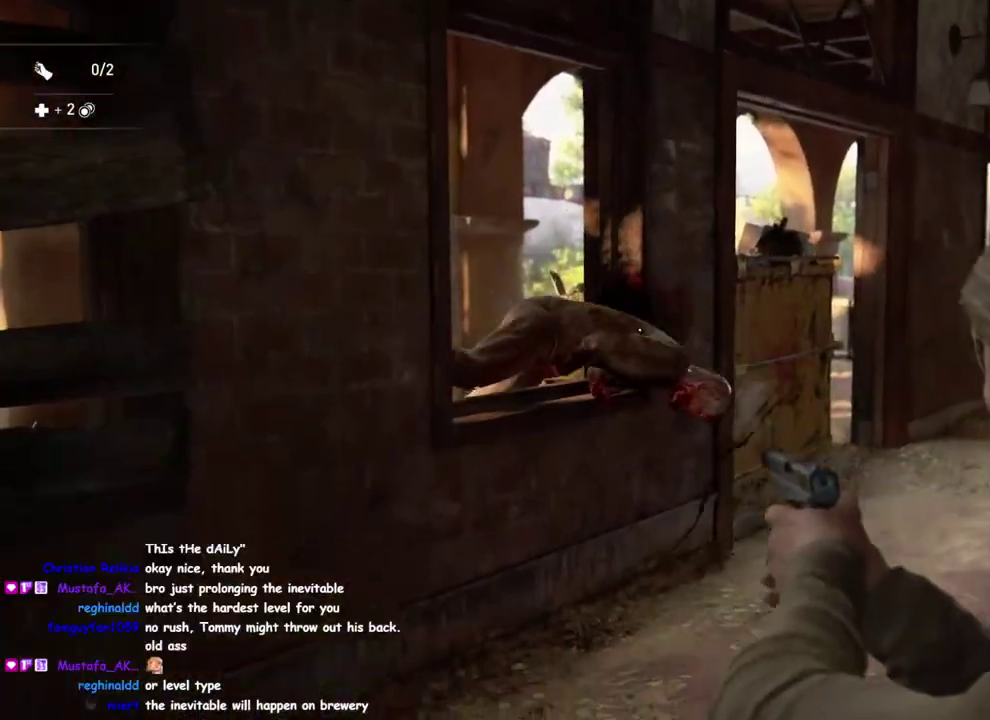
{"buttons": [], "left_stick": "up-left", "right_stick": "right", "events": [[83, "left_stick", "up-left"], [150, "right_stick", "center"], [433, "right_stick", "right"]]}
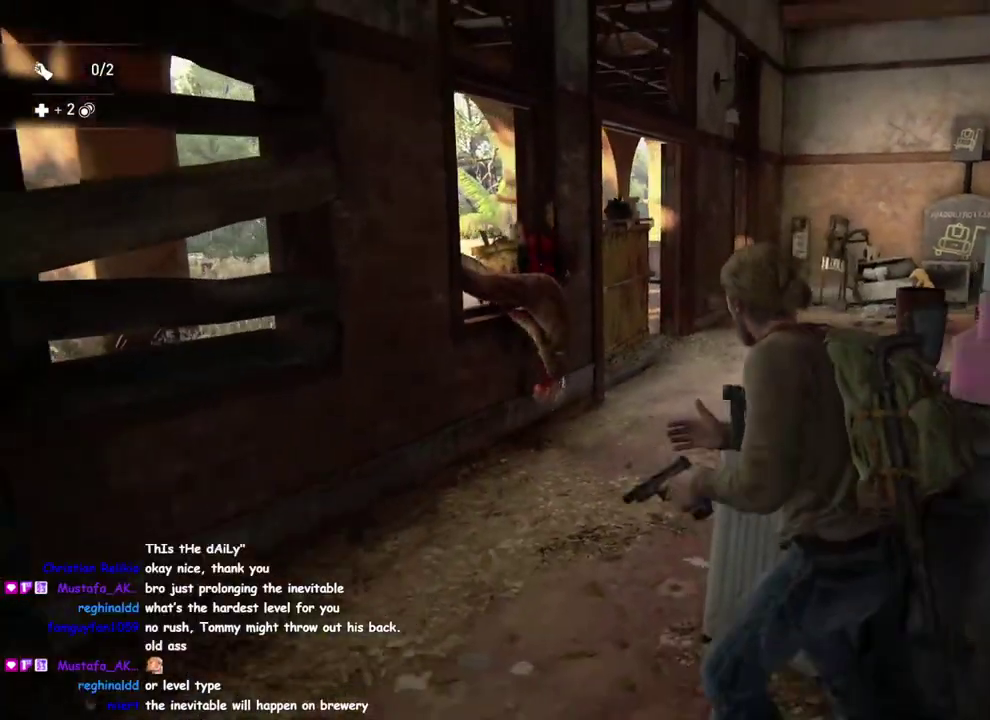
{"buttons": [], "left_stick": "center", "right_stick": "right", "events": [[133, "left_stick", "up"], [350, "TRIANGLE", "down"], [450, "TRIANGLE", "up"], [500, "left_stick", "center"]]}